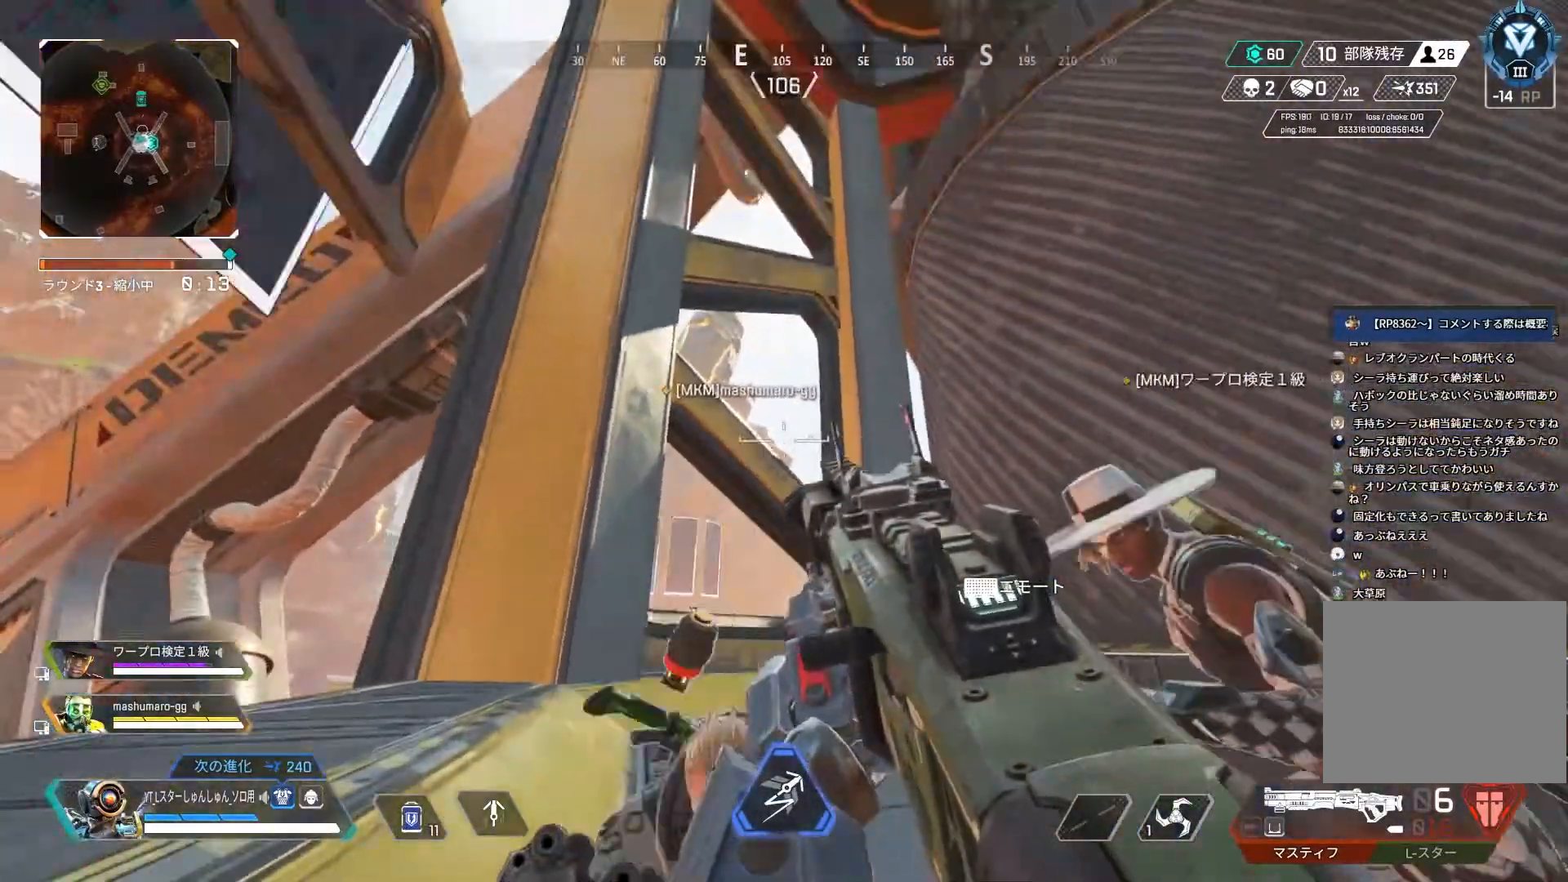
Gameplay with a controller (PlayStation layout); each line is a JSON object with the inputs held at the frame after it. "events" lists button and stick changes between this image and that frame as [ms after this image, input, new state], when the widget could be followed in between.
{"buttons": ["R3"], "left_stick": "center", "right_stick": "down-right", "events": [[267, "right_stick", "down"], [333, "right_stick", "center"], [367, "R3", "down"], [450, "R3", "up"], [450, "right_stick", "down-right"], [500, "R3", "down"]]}
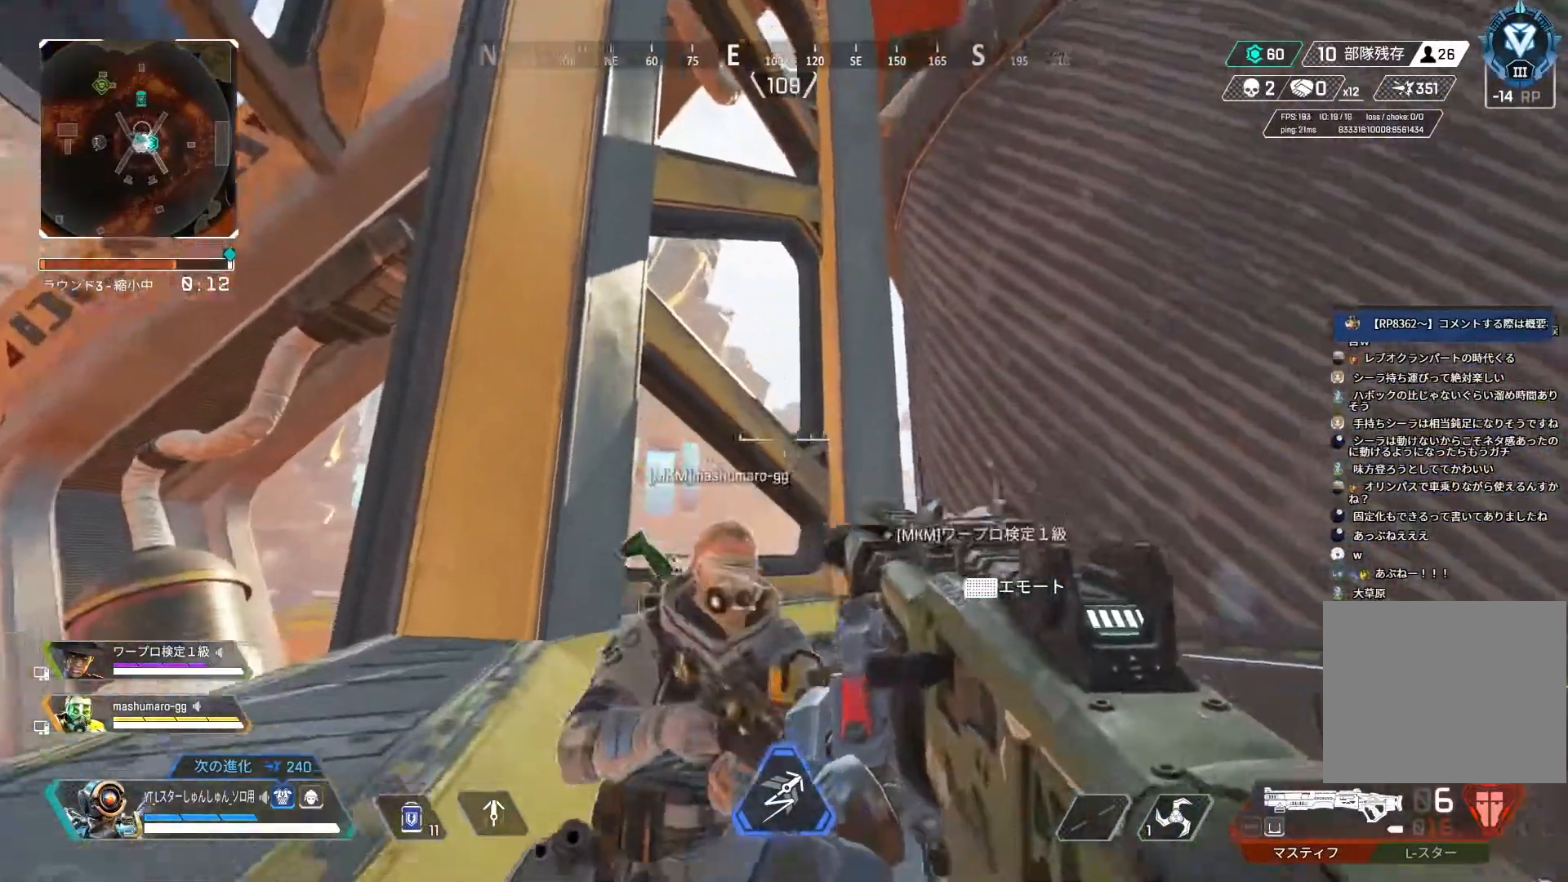
{"buttons": ["R3"], "left_stick": "center", "right_stick": "up-right", "events": [[50, "R3", "up"], [117, "R3", "down"], [183, "R3", "up"], [233, "R3", "down"], [317, "right_stick", "center"], [467, "right_stick", "up-right"]]}
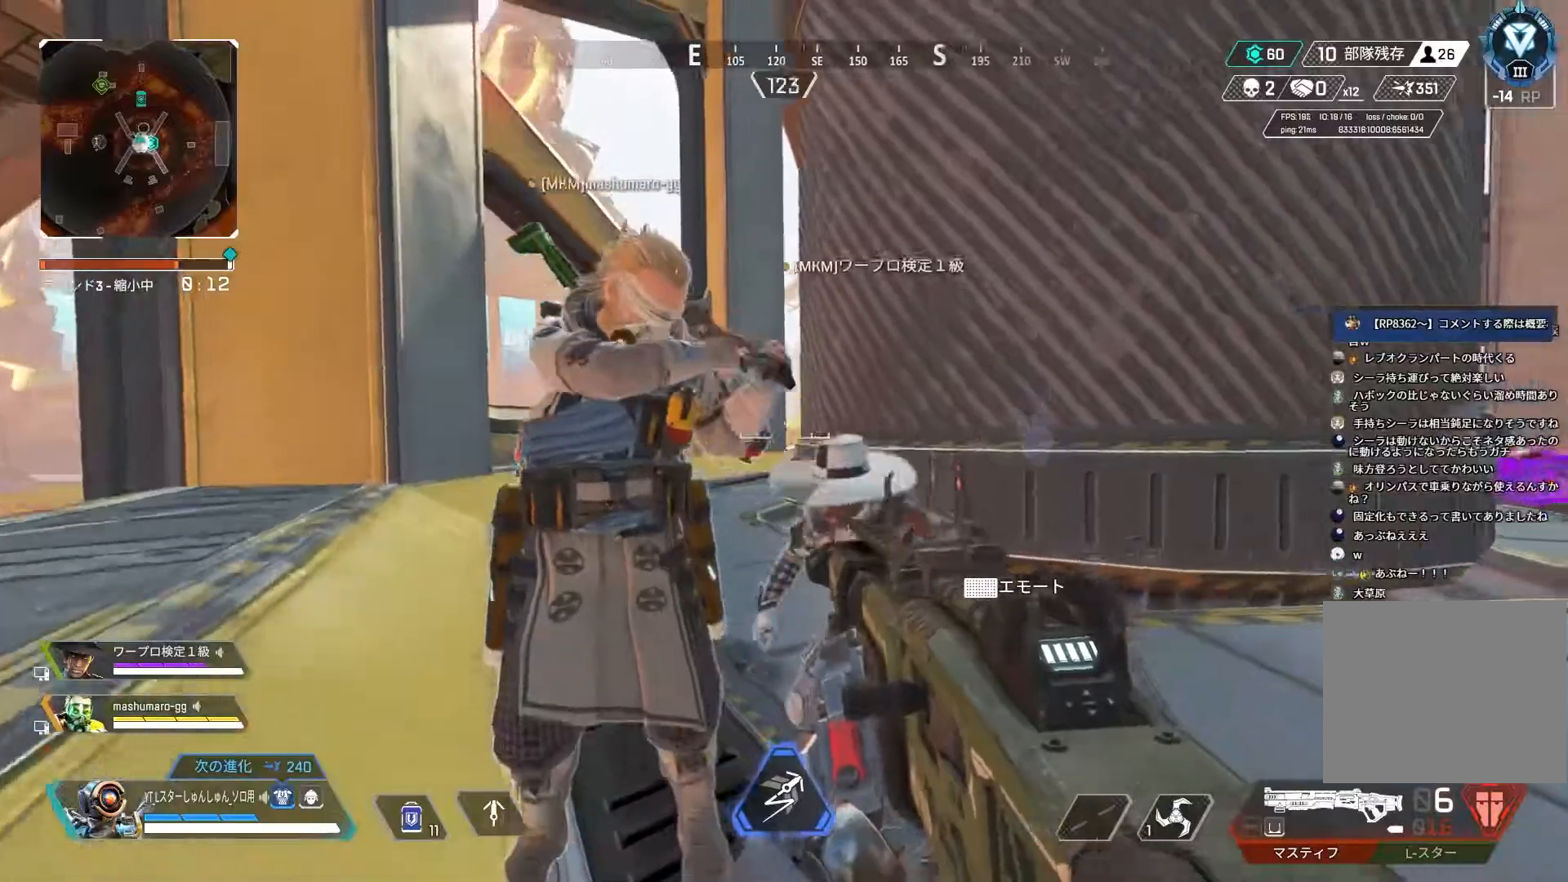
{"buttons": [], "left_stick": "center", "right_stick": "center", "events": [[83, "R3", "up"], [83, "right_stick", "up"], [367, "right_stick", "center"], [400, "R3", "down"], [467, "R3", "up"]]}
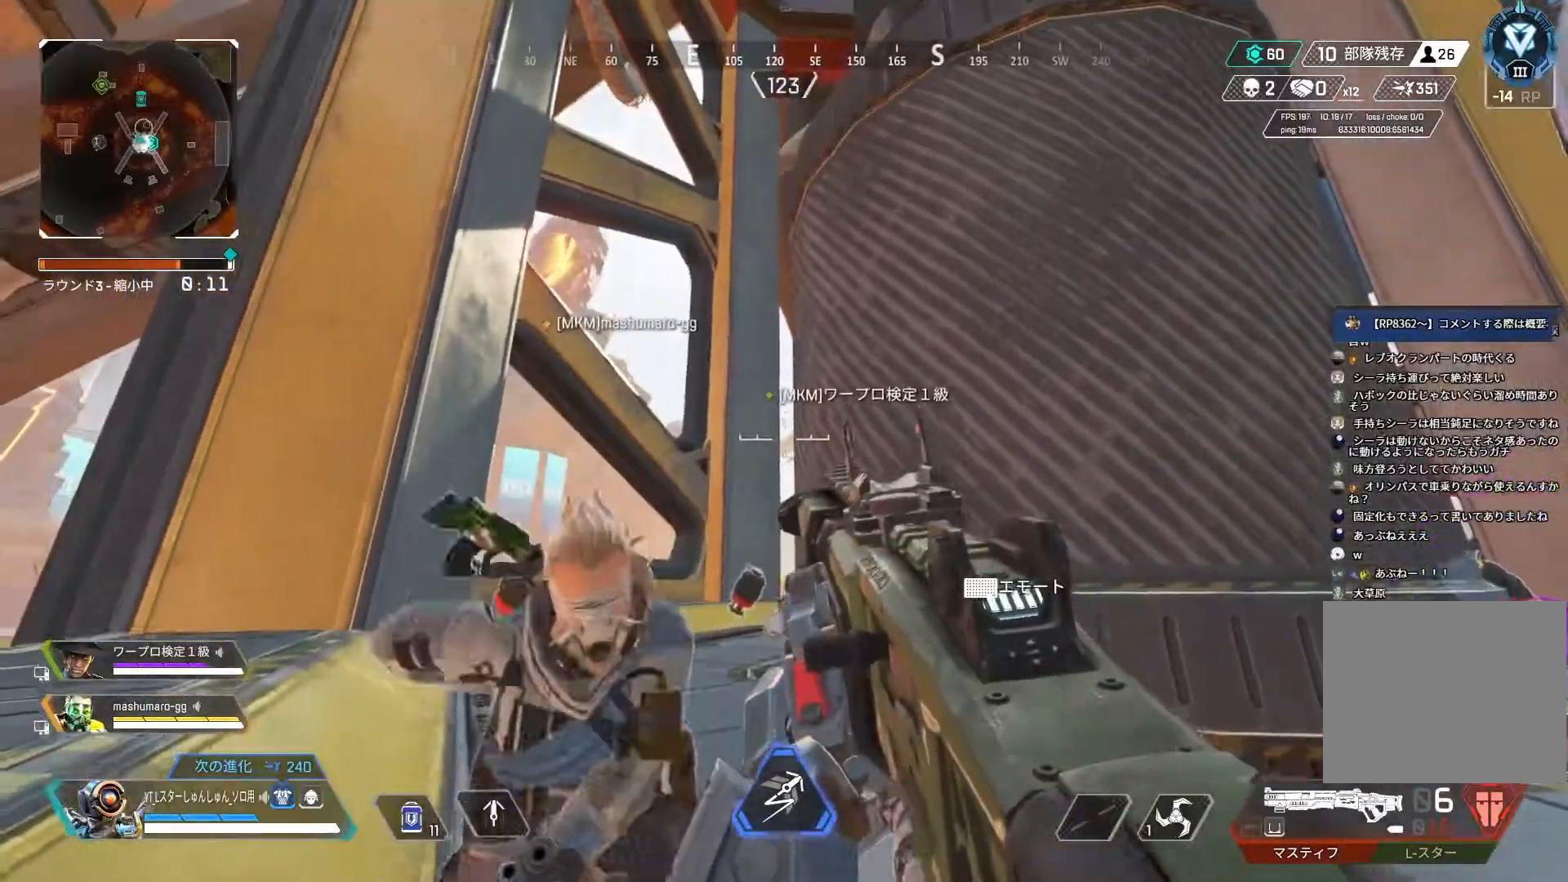
{"buttons": [], "left_stick": "center", "right_stick": "down", "events": [[17, "R3", "down"], [83, "R3", "up"], [83, "right_stick", "down"], [133, "right_stick", "center"], [267, "right_stick", "down"], [367, "right_stick", "center"], [400, "R3", "down"], [417, "right_stick", "down"], [467, "R3", "up"]]}
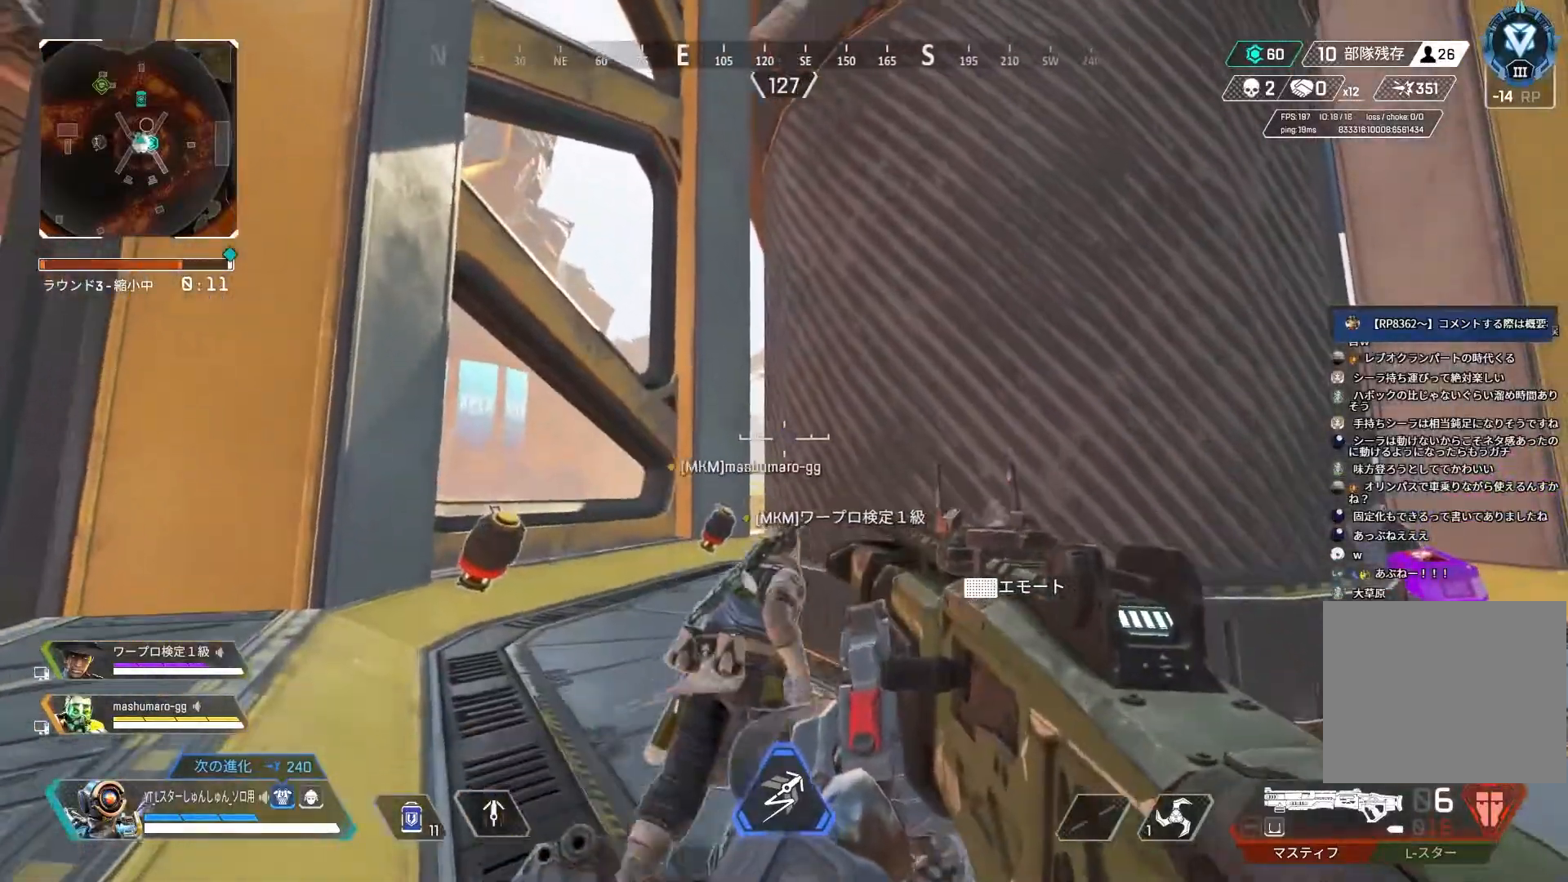
{"buttons": ["R3"], "left_stick": "center", "right_stick": "center", "events": [[33, "R3", "down"], [50, "right_stick", "down-right"], [117, "R3", "up"], [183, "R3", "down"], [183, "right_stick", "center"], [233, "R3", "up"], [300, "R3", "down"], [383, "R3", "up"], [400, "right_stick", "up-left"], [467, "R3", "down"], [467, "right_stick", "center"]]}
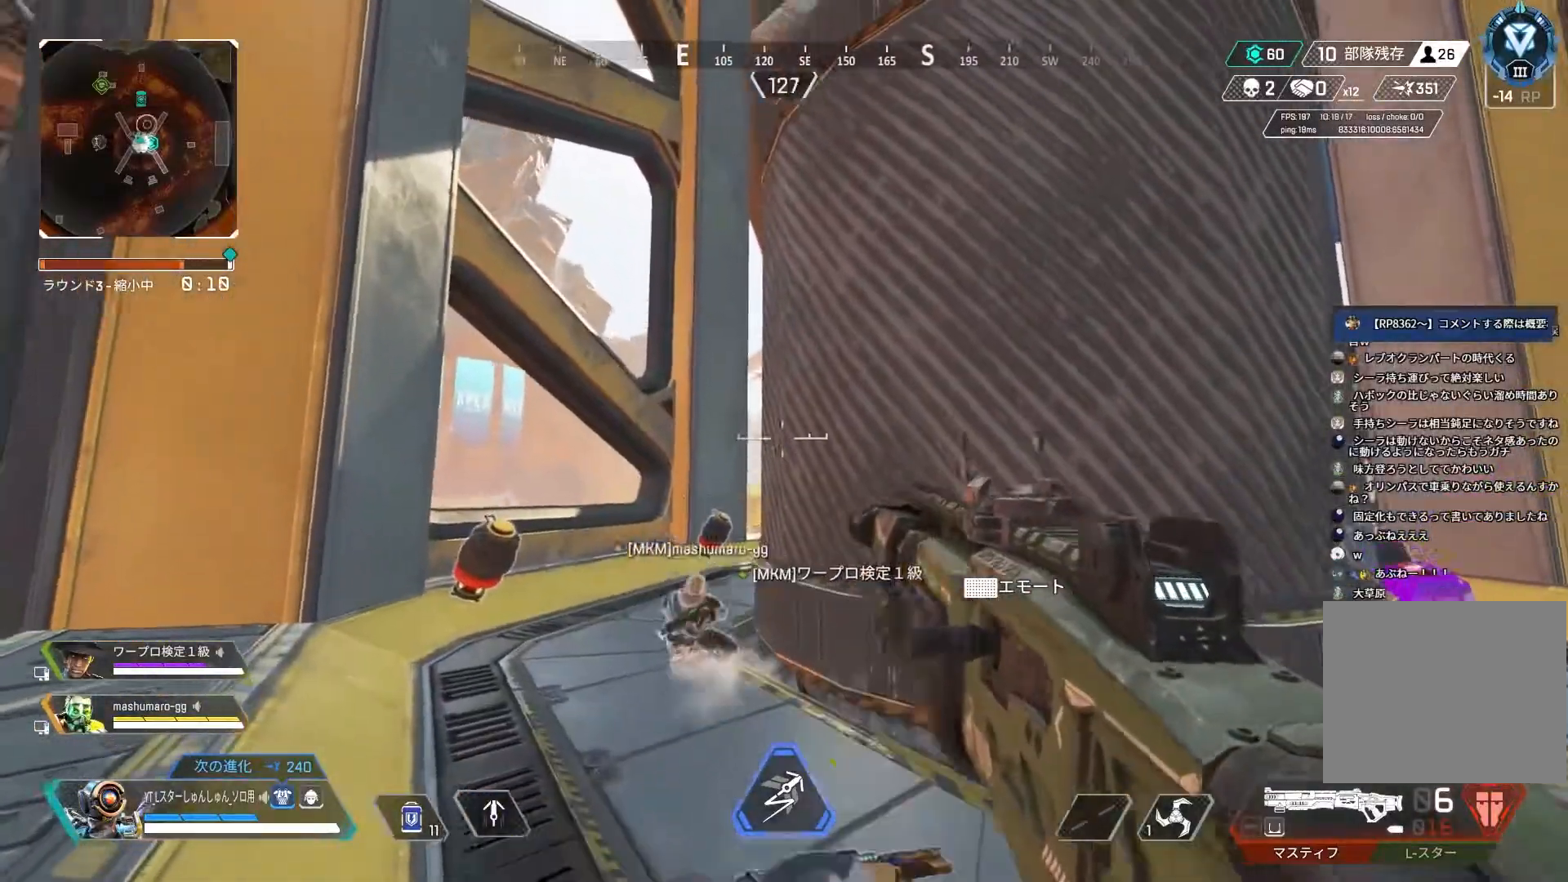
{"buttons": [], "left_stick": "center", "right_stick": "center", "events": [[33, "R3", "up"], [33, "right_stick", "up-left"], [267, "R3", "down"], [267, "right_stick", "center"], [350, "R3", "up"], [400, "R3", "down"], [500, "R3", "up"]]}
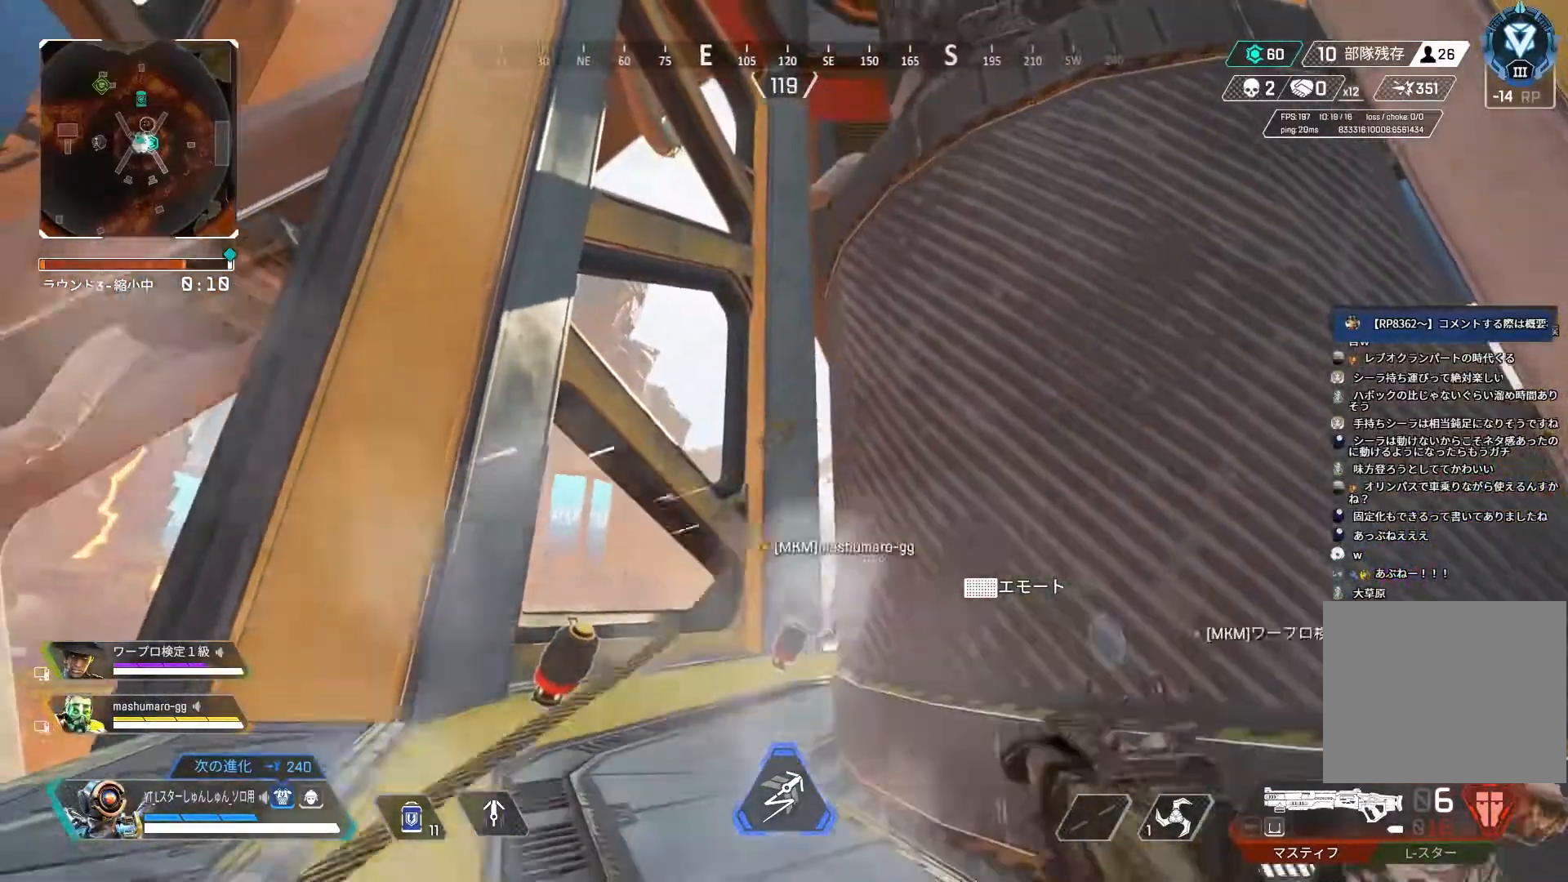
{"buttons": [], "left_stick": "center", "right_stick": "down-right", "events": [[50, "R3", "down"], [133, "R3", "up"], [200, "R3", "down"], [300, "R3", "up"], [350, "R3", "down"], [367, "right_stick", "down-right"], [467, "R3", "up"]]}
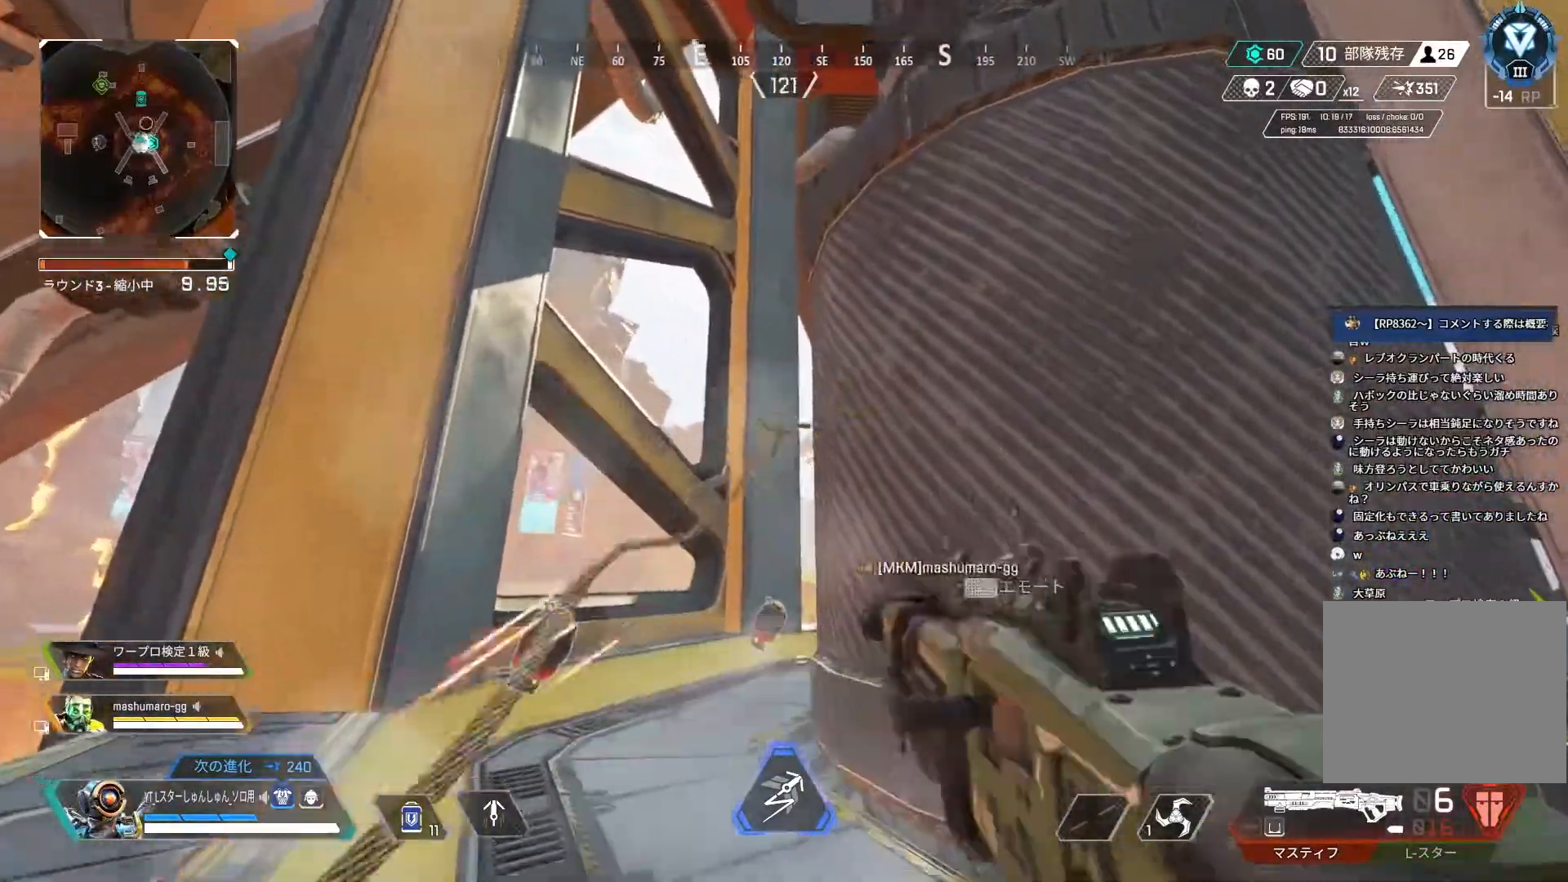
{"buttons": ["R3"], "left_stick": "center", "right_stick": "center", "events": [[33, "R3", "down"], [100, "R3", "up"], [167, "R3", "down"], [167, "right_stick", "center"], [250, "R3", "up"], [250, "right_stick", "down-left"], [333, "R3", "down"], [400, "right_stick", "center"], [433, "R3", "up"], [483, "R3", "down"]]}
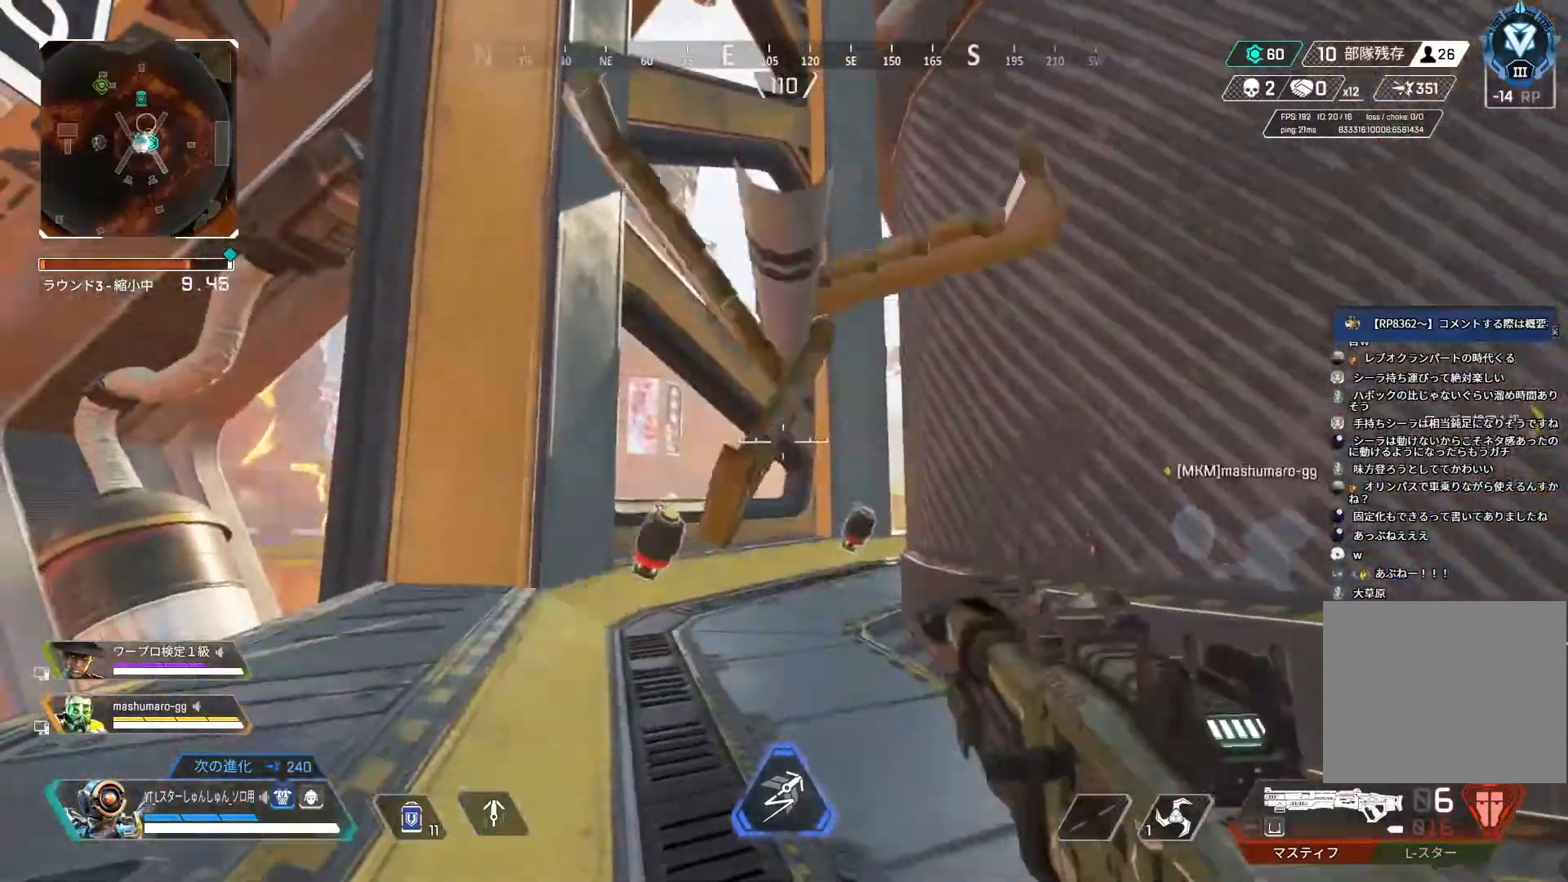
{"buttons": ["R3"], "left_stick": "center", "right_stick": "down-right", "events": [[267, "right_stick", "down-right"], [283, "R3", "up"], [350, "R3", "down"], [400, "R3", "up"], [483, "R3", "down"]]}
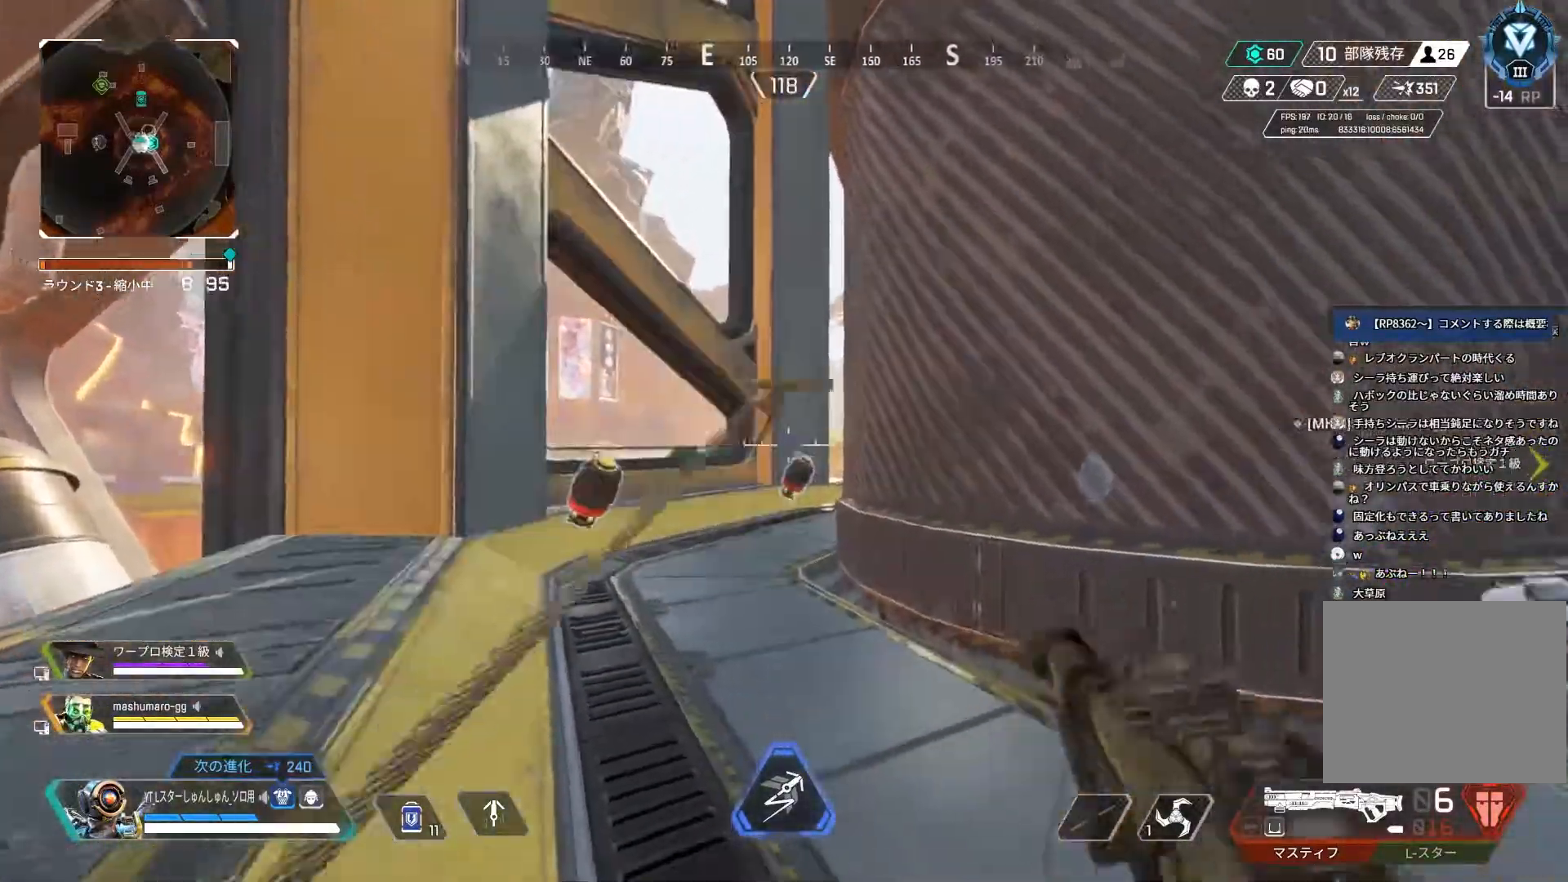
{"buttons": ["R3"], "left_stick": "center", "right_stick": "center", "events": [[33, "R3", "up"], [33, "right_stick", "center"], [83, "R3", "down"], [100, "right_stick", "down-right"], [167, "R3", "up"], [167, "right_stick", "center"], [217, "R3", "down"], [300, "R3", "up"], [300, "right_stick", "down-right"], [350, "R3", "down"], [350, "right_stick", "center"], [417, "R3", "up"], [467, "R3", "down"]]}
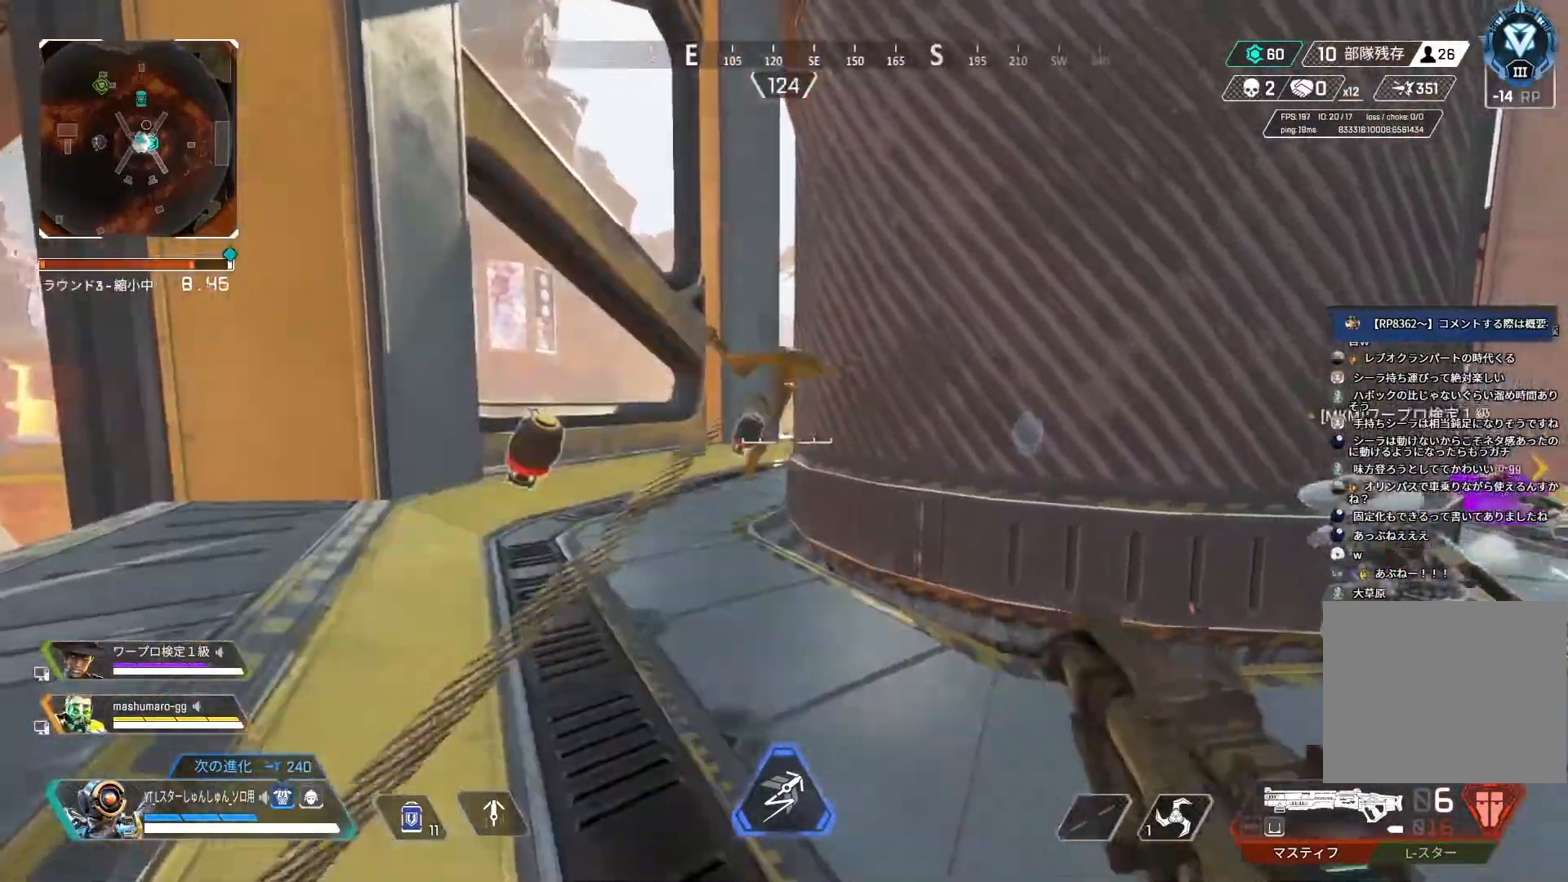
{"buttons": [], "left_stick": "center", "right_stick": "center", "events": [[33, "R3", "up"], [83, "right_stick", "left"], [117, "R3", "down"], [133, "right_stick", "center"], [200, "R3", "up"], [267, "R3", "down"], [317, "R3", "up"], [333, "right_stick", "up-left"], [450, "R3", "down"], [450, "right_stick", "center"], [500, "R3", "up"]]}
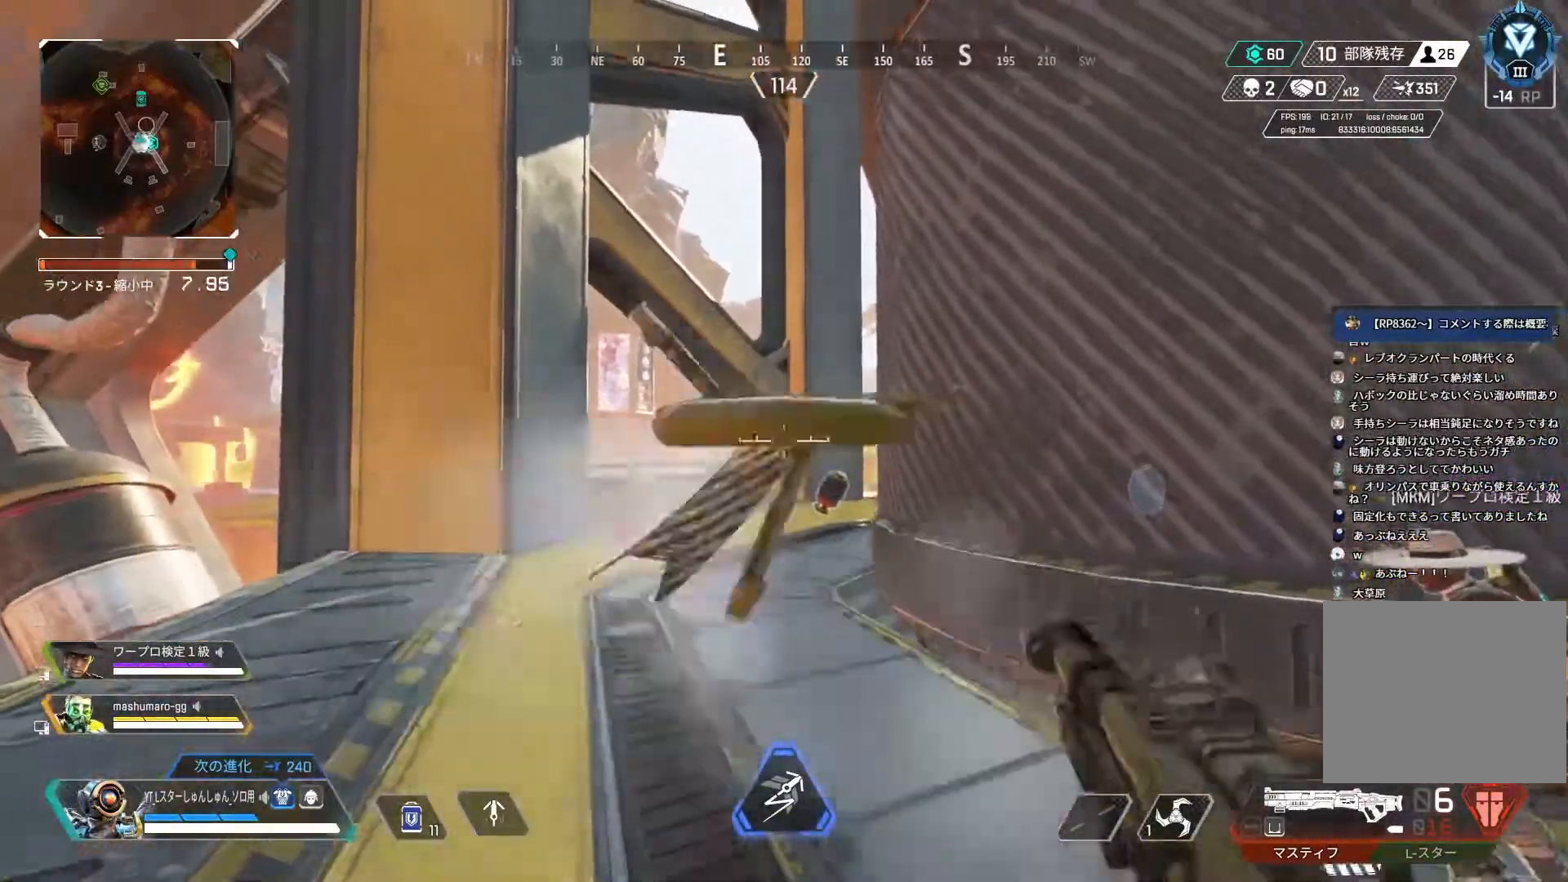
{"buttons": ["R3"], "left_stick": "center", "right_stick": "center", "events": [[50, "R3", "down"], [133, "R3", "up"], [133, "right_stick", "up"], [217, "R3", "down"], [300, "R3", "up"], [500, "R3", "down"], [500, "right_stick", "center"]]}
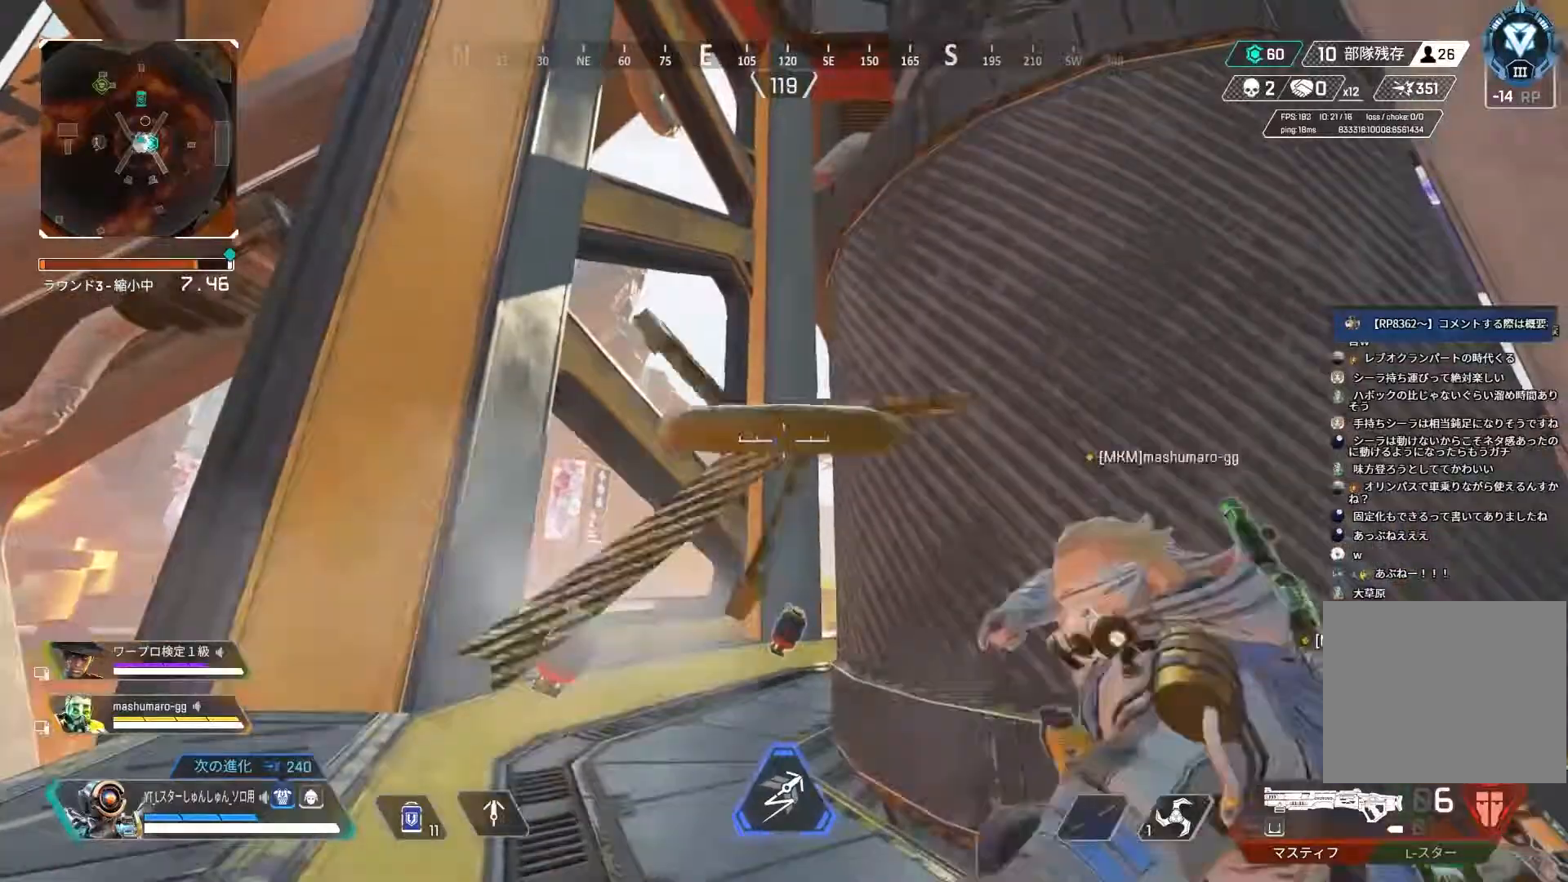
{"buttons": [], "left_stick": "center", "right_stick": "center", "events": [[217, "R3", "up"], [267, "R3", "down"], [350, "R3", "up"], [400, "R3", "down"], [483, "R3", "up"]]}
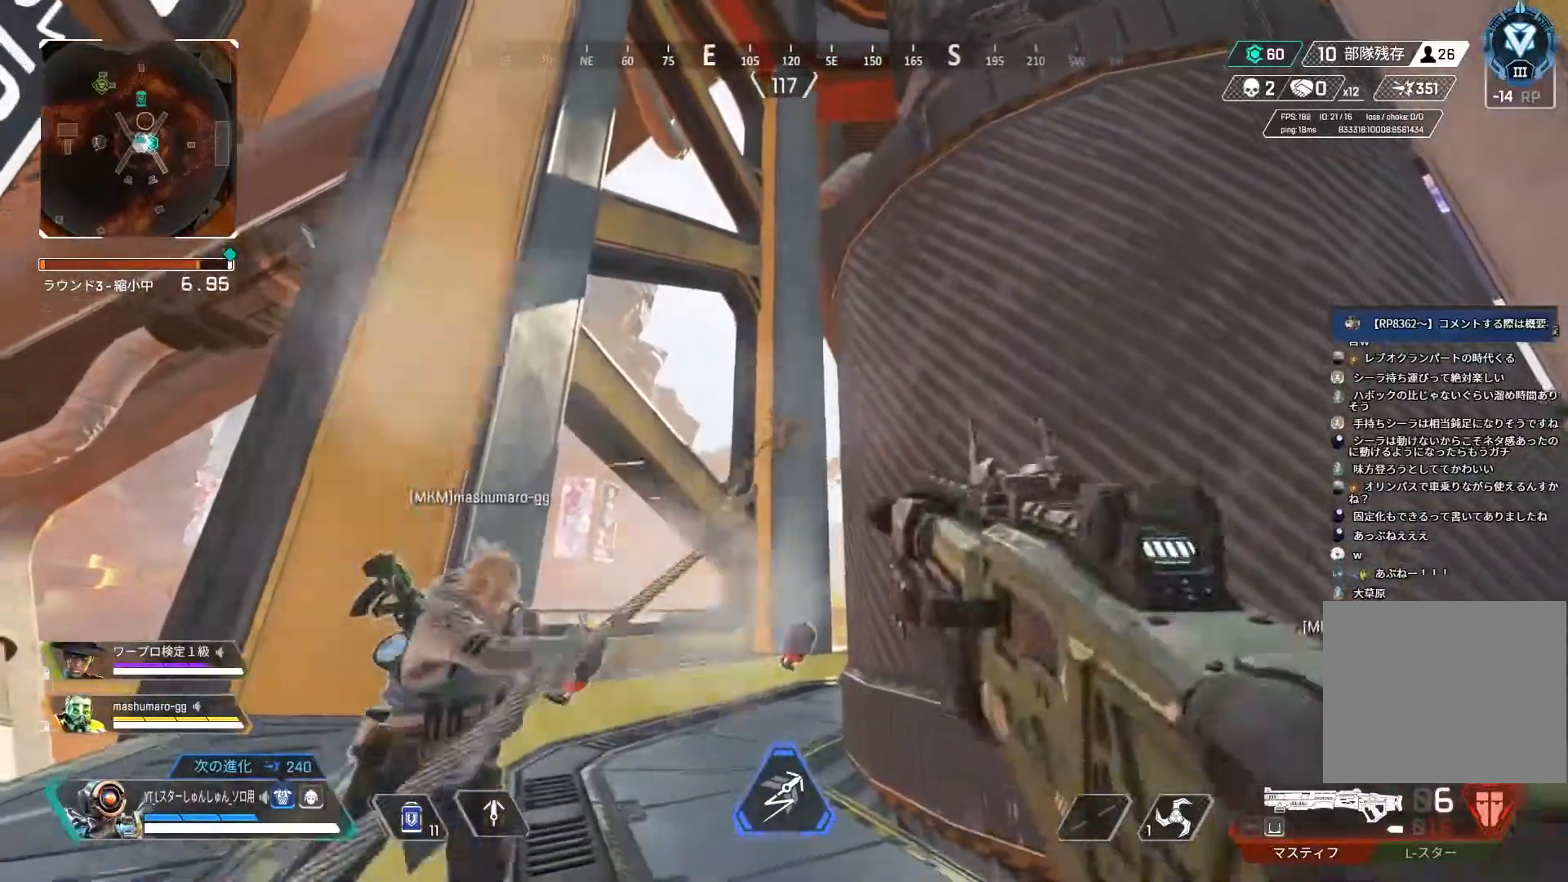
{"buttons": ["R3"], "left_stick": "center", "right_stick": "center", "events": [[33, "R3", "down"], [117, "R3", "up"], [117, "right_stick", "up"], [333, "R3", "down"], [367, "right_stick", "center"]]}
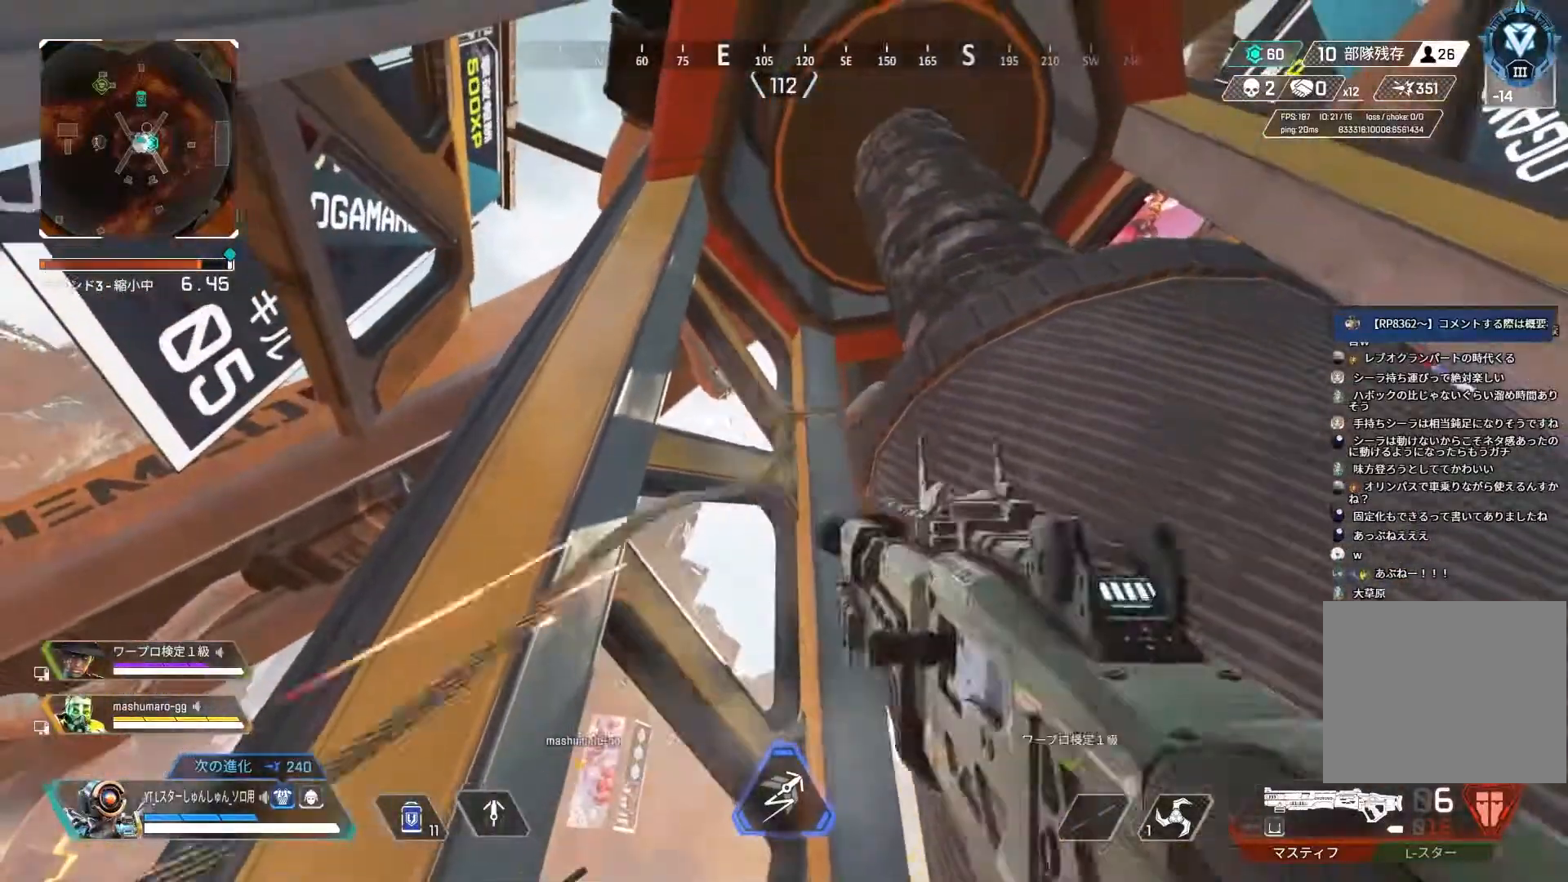
{"buttons": ["R3"], "left_stick": "center", "right_stick": "center", "events": [[50, "R3", "up"], [100, "R3", "down"], [183, "R3", "up"], [267, "R3", "down"]]}
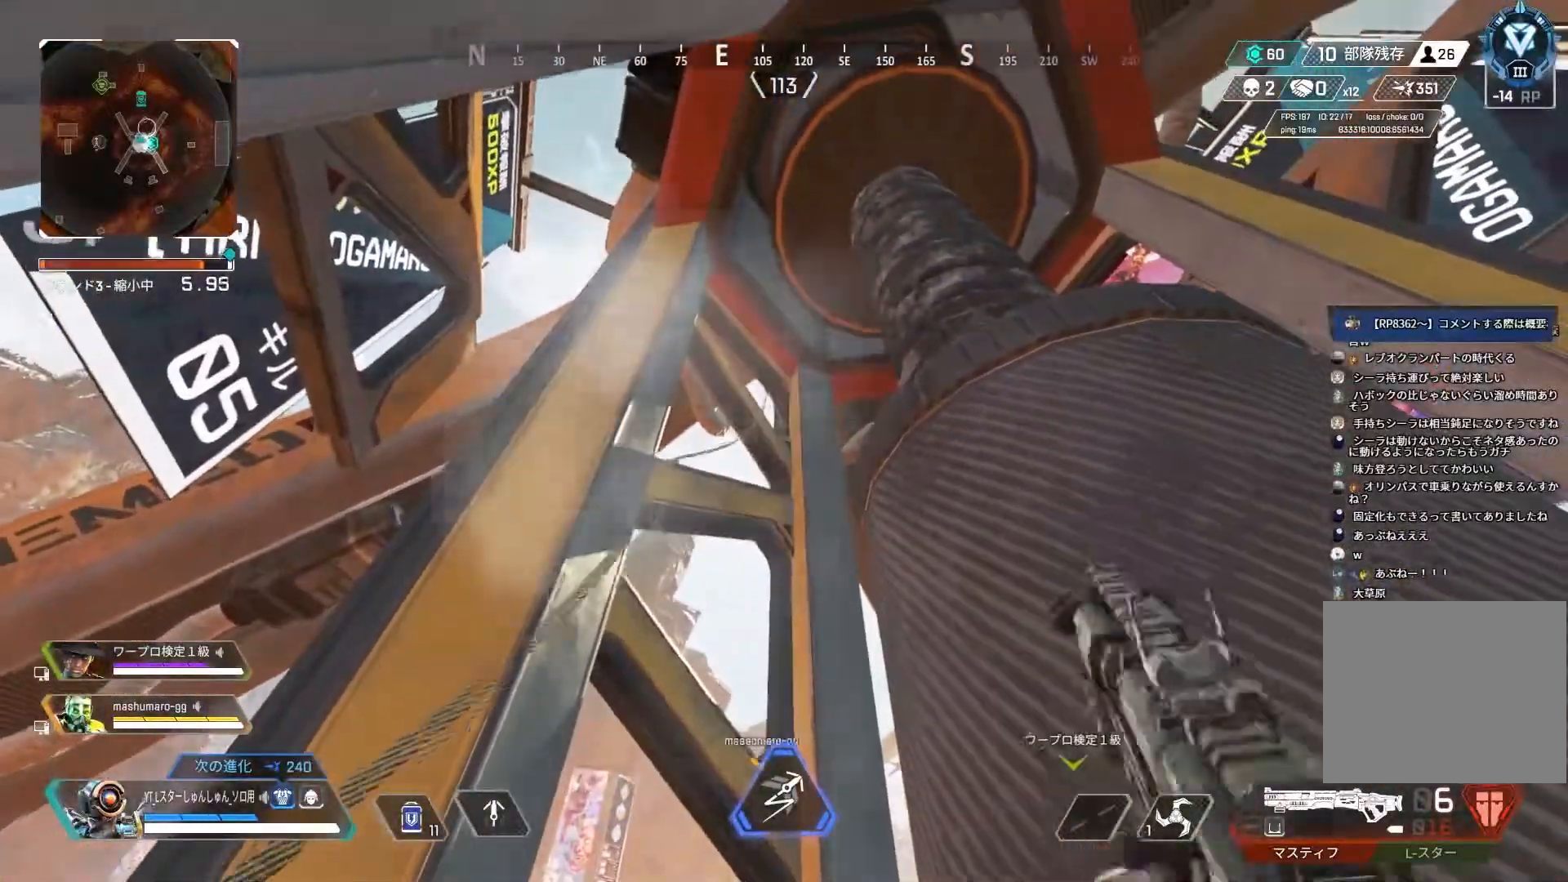
{"buttons": ["R3"], "left_stick": "center", "right_stick": "center", "events": [[150, "R3", "up"], [200, "R3", "down"], [283, "R3", "up"], [333, "R3", "down"], [417, "R3", "up"], [500, "R3", "down"]]}
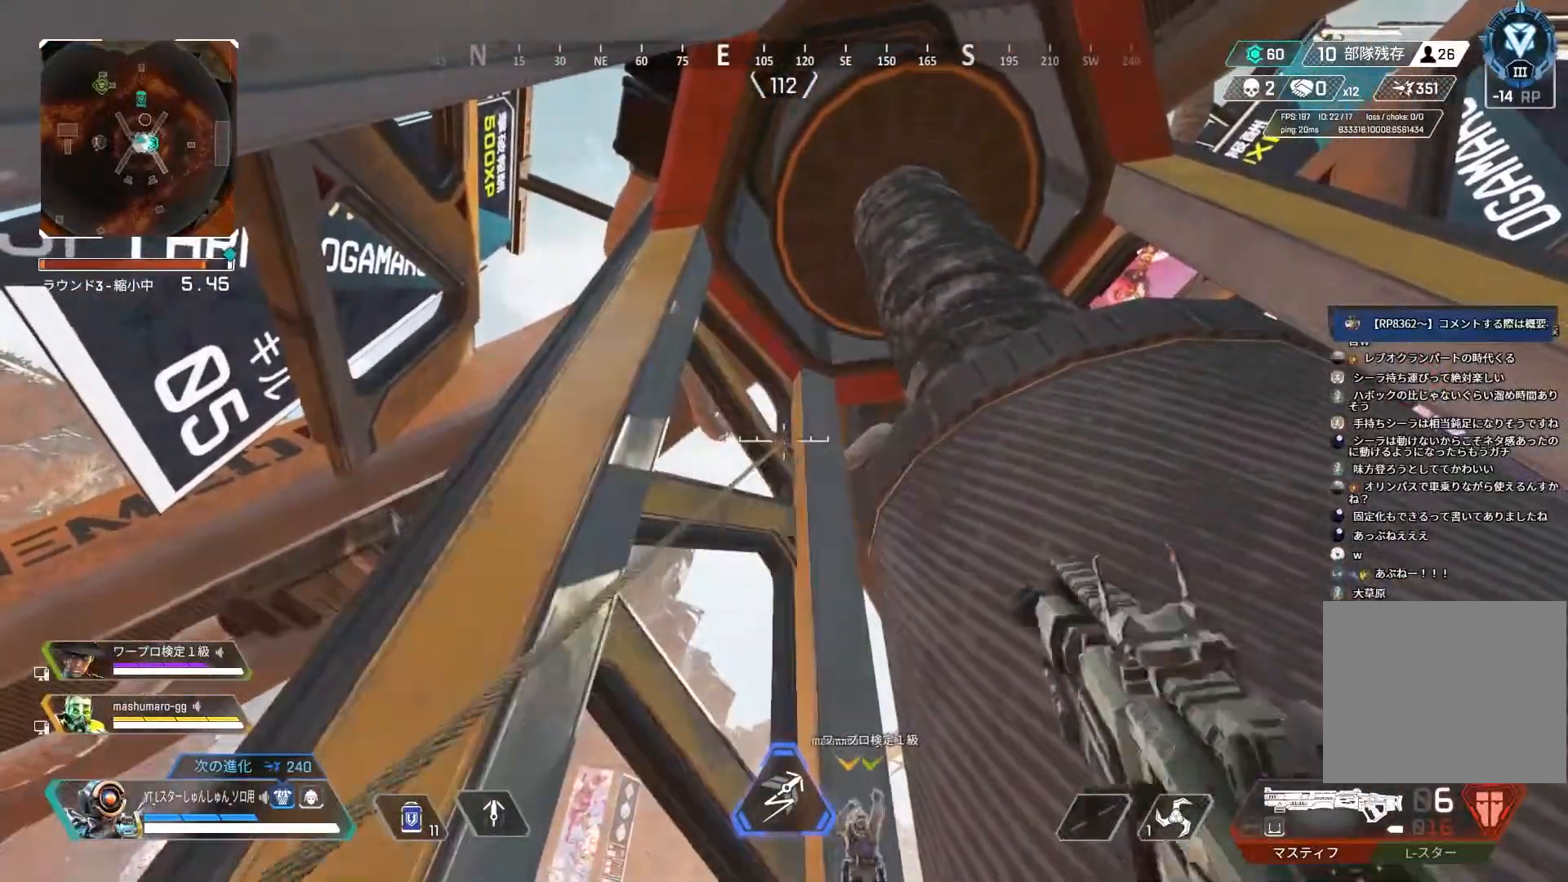
{"buttons": [], "left_stick": "center", "right_stick": "center", "events": [[83, "R3", "up"], [133, "R3", "down"], [333, "R3", "up"], [400, "R3", "down"], [483, "R3", "up"]]}
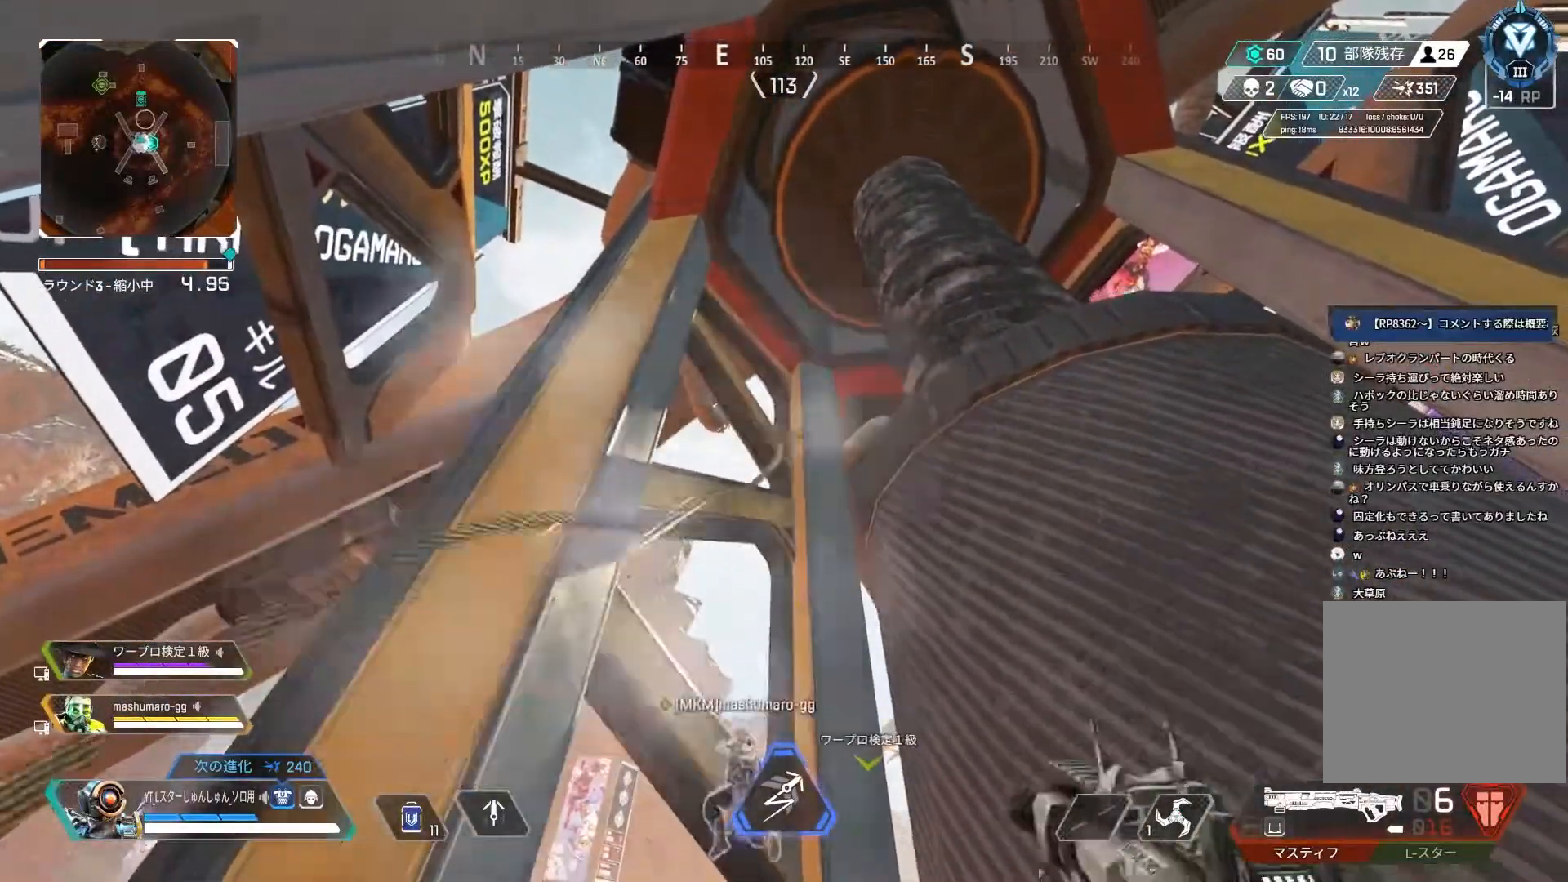
{"buttons": ["R3"], "left_stick": "center", "right_stick": "center", "events": [[33, "R3", "down"], [133, "R3", "up"], [183, "R3", "down"], [250, "R3", "up"], [300, "R3", "down"], [383, "R3", "up"], [433, "R3", "down"]]}
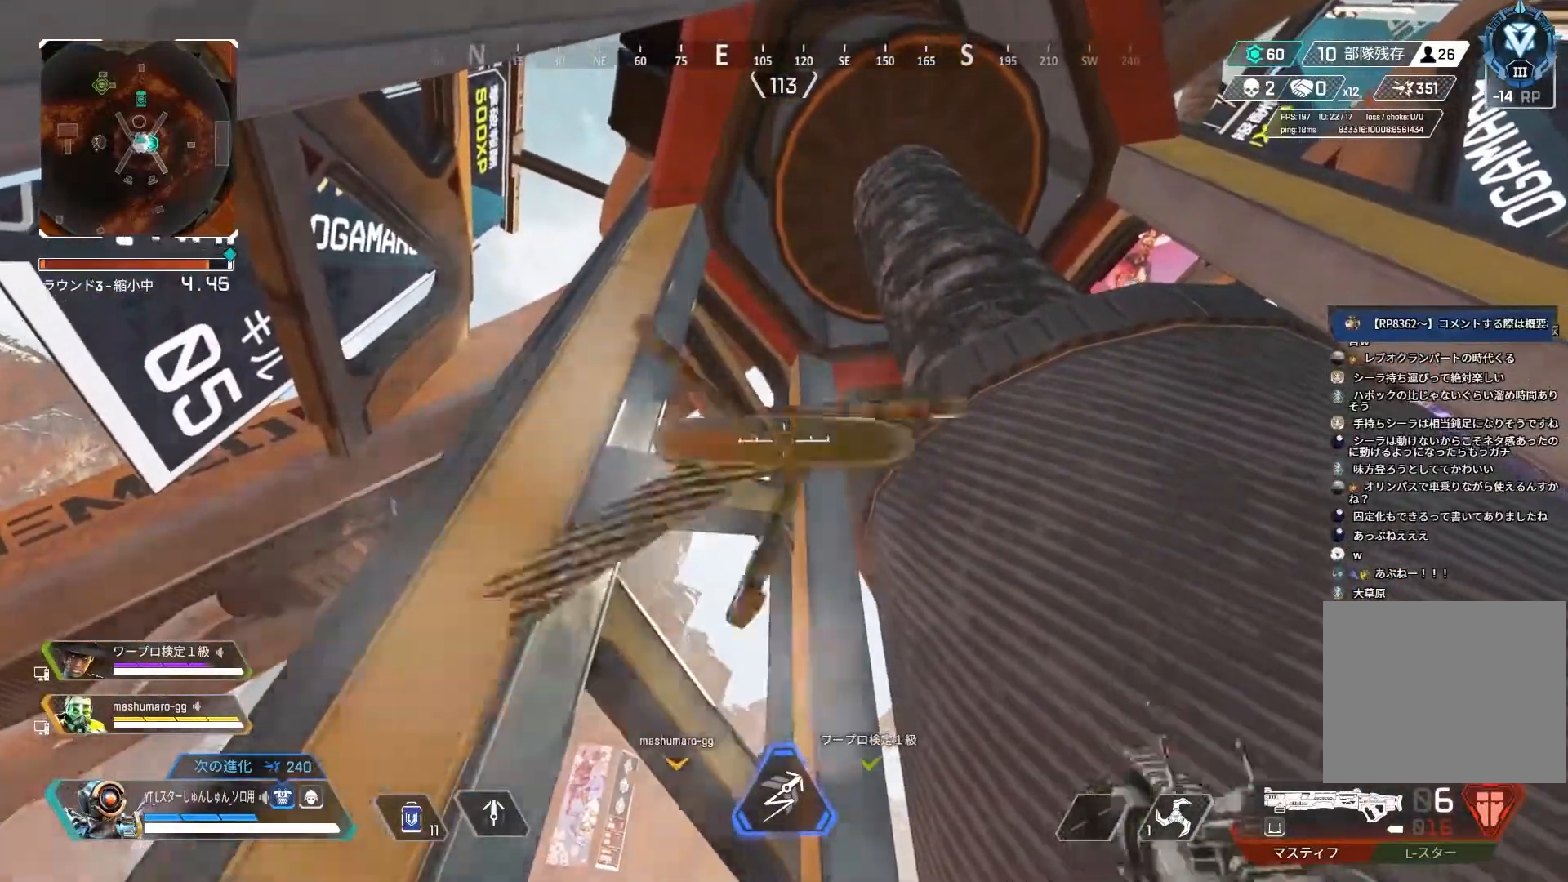
{"buttons": [], "left_stick": "center", "right_stick": "down", "events": [[133, "R3", "up"], [300, "right_stick", "down"]]}
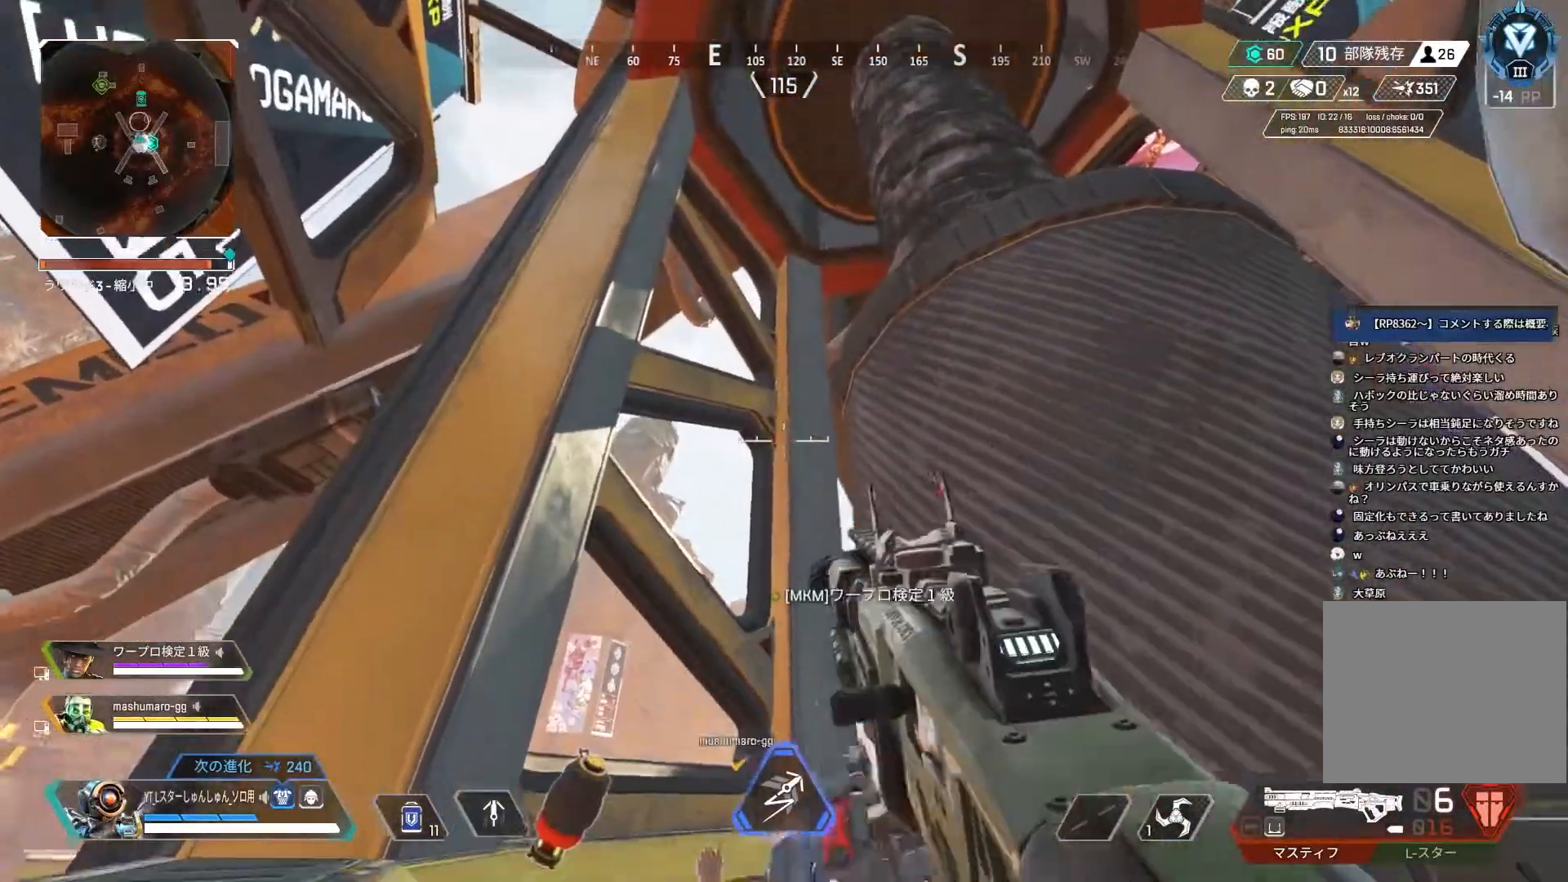
{"buttons": [], "left_stick": "center", "right_stick": "down", "events": [[433, "R3", "down"], [483, "R3", "up"]]}
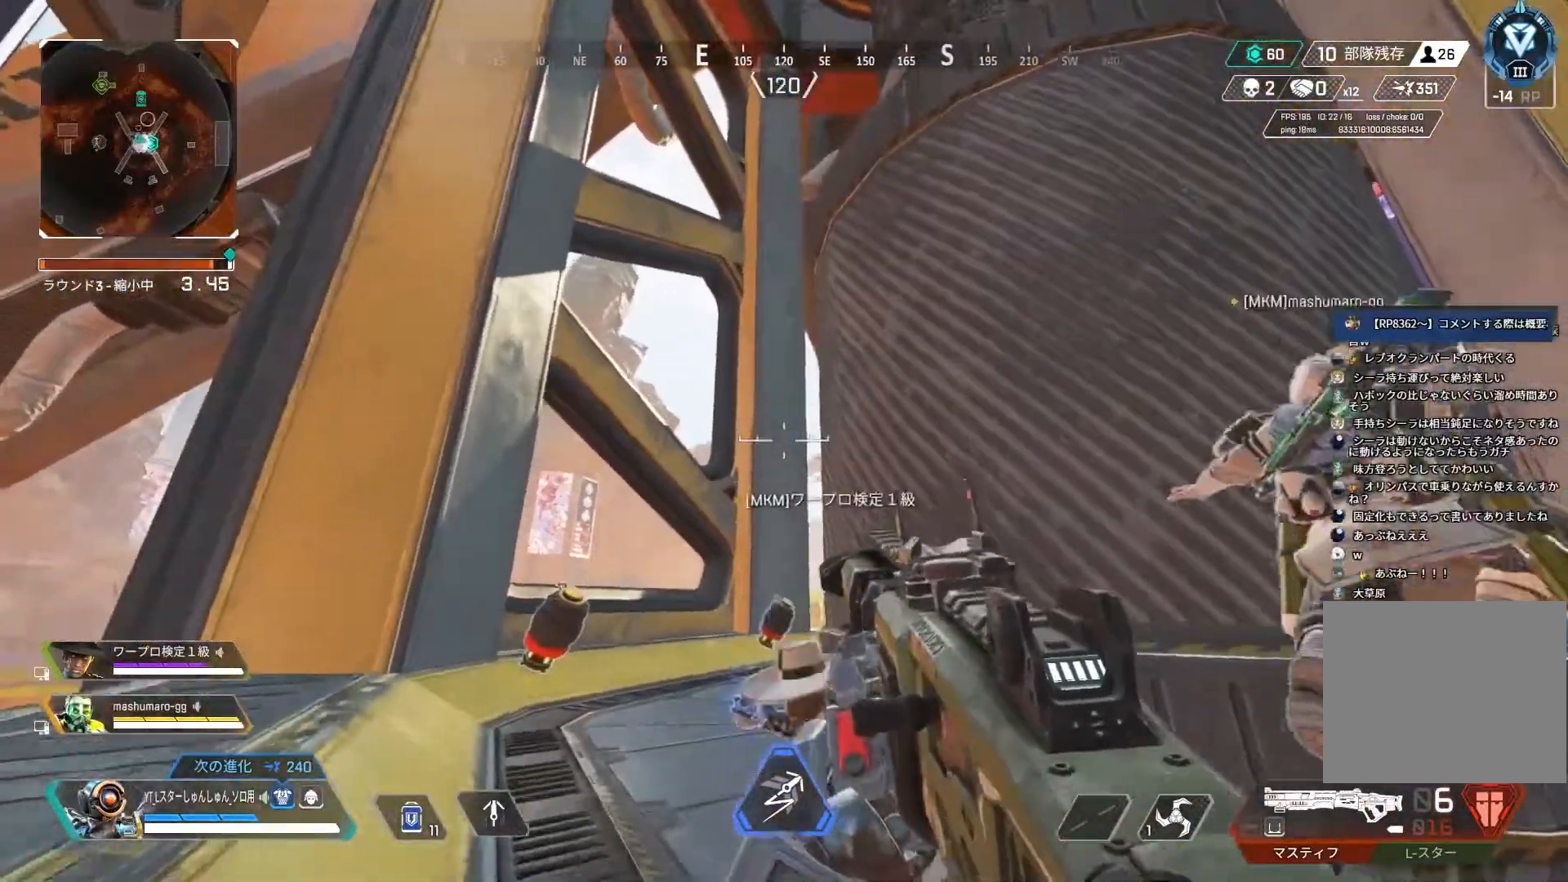
{"buttons": [], "left_stick": "center", "right_stick": "down", "events": [[50, "R3", "down"], [50, "right_stick", "center"], [350, "R3", "up"], [400, "R3", "down"], [467, "R3", "up"], [467, "right_stick", "down"]]}
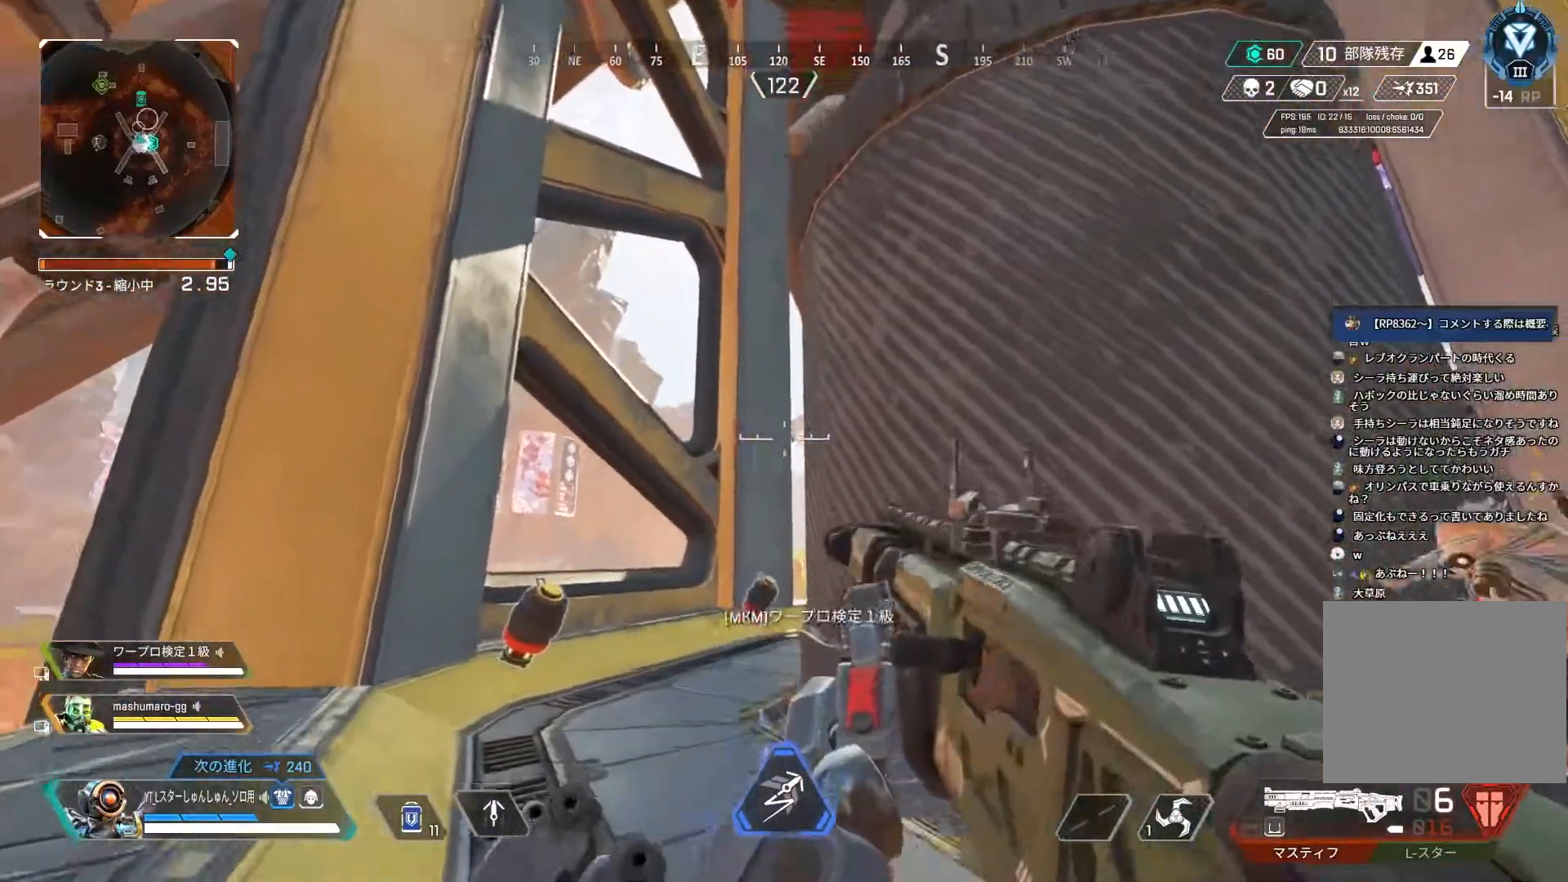
{"buttons": ["TRIANGLE"], "left_stick": "up", "right_stick": "center", "events": [[167, "left_stick", "up-right"], [250, "right_stick", "center"], [267, "left_stick", "up"], [333, "TRIANGLE", "down"]]}
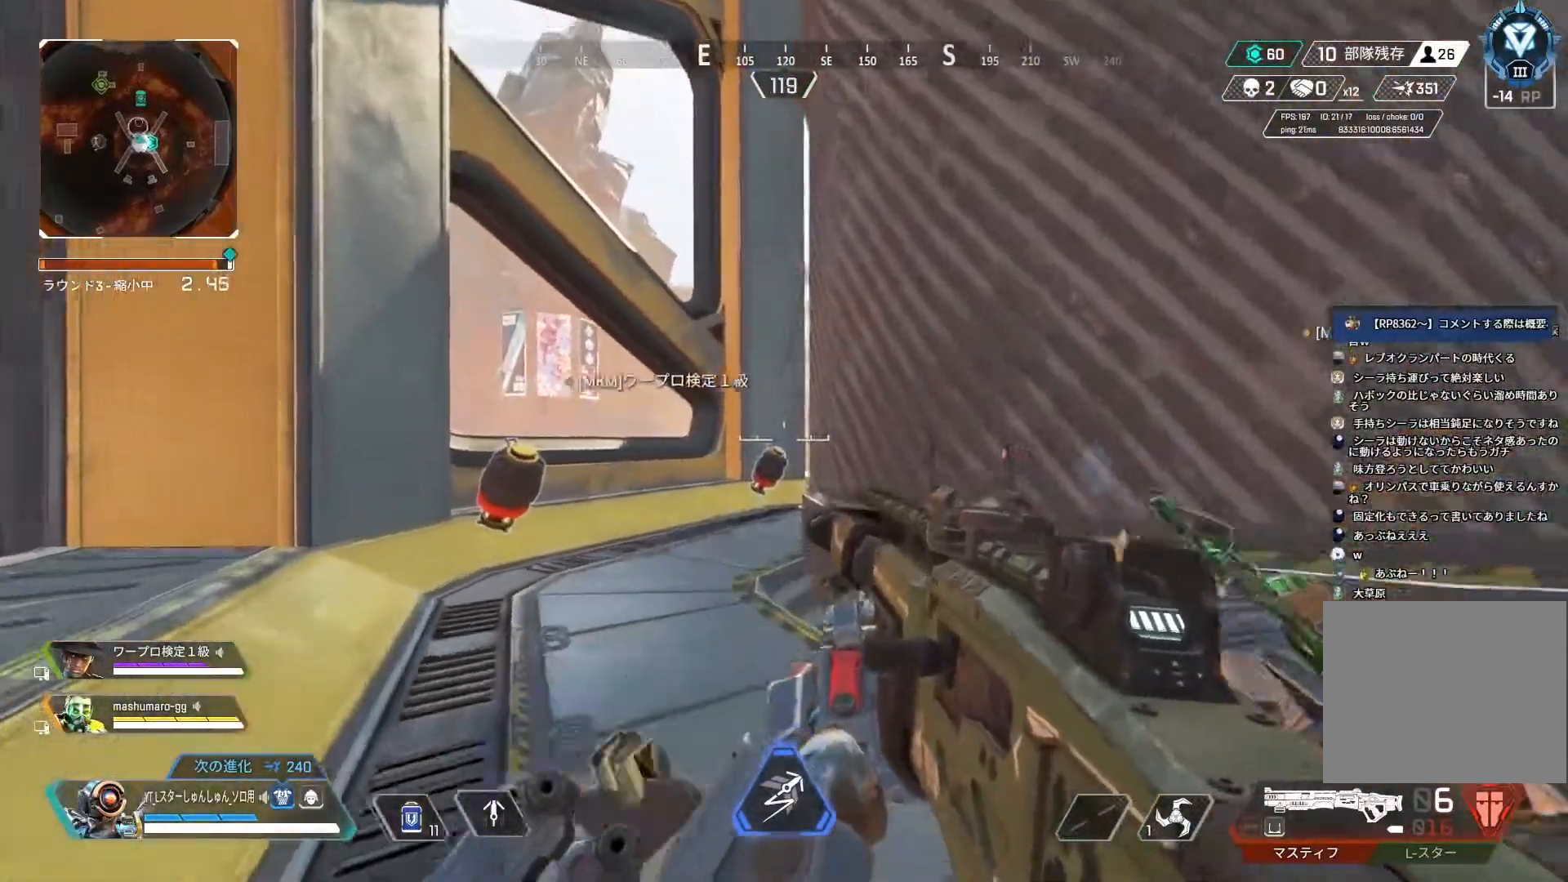
{"buttons": ["R3"], "left_stick": "up", "right_stick": "center", "events": [[50, "L3", "down"], [117, "TRIANGLE", "up"], [283, "right_stick", "down-left"], [350, "R3", "down"], [350, "right_stick", "center"], [500, "L3", "up"]]}